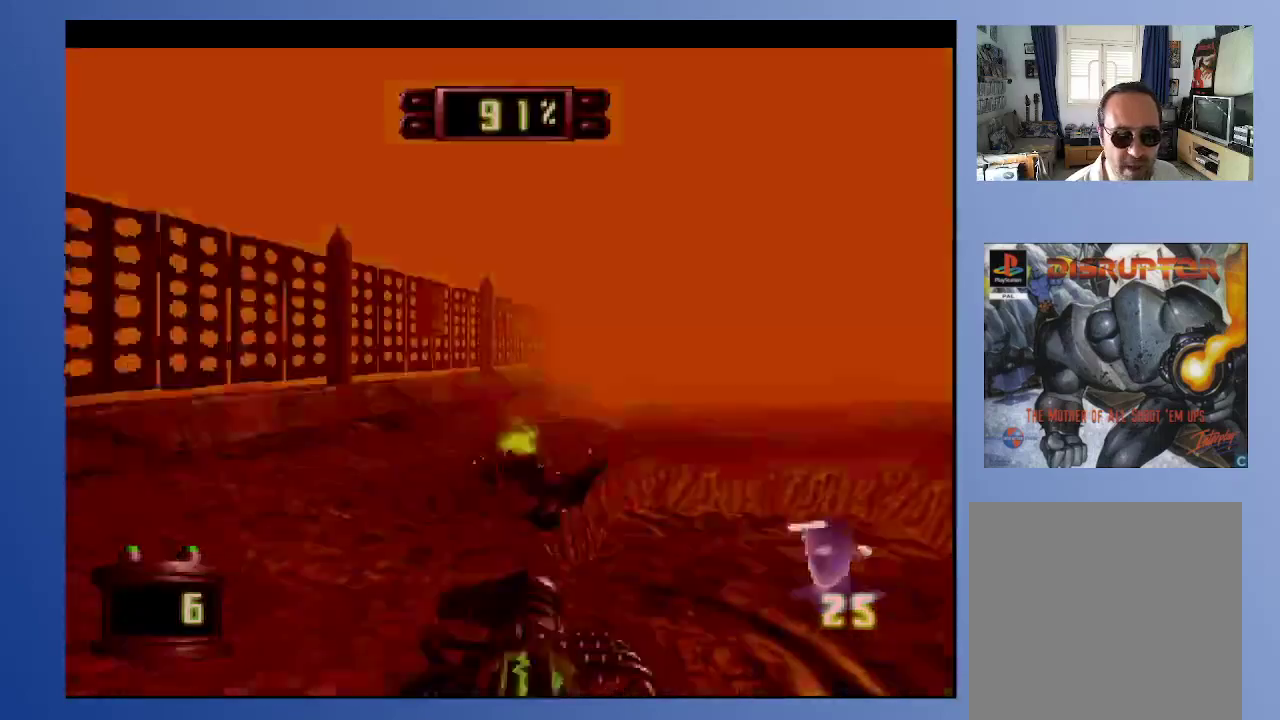
Gameplay with a controller (Xbox layout); each line is a JSON object with the inputs held at the frame after it. "events" lists button and stick changes between this image and that frame as [ms after this image, input, new state], when the widget could be followed in between. Not read: L3 R3.
{"buttons": ["DPAD_UP"], "left_stick": "down", "right_stick": "center", "events": [[83, "DPAD_RIGHT", "up"], [150, "L2", "up"], [383, "DPAD_UP", "down"]]}
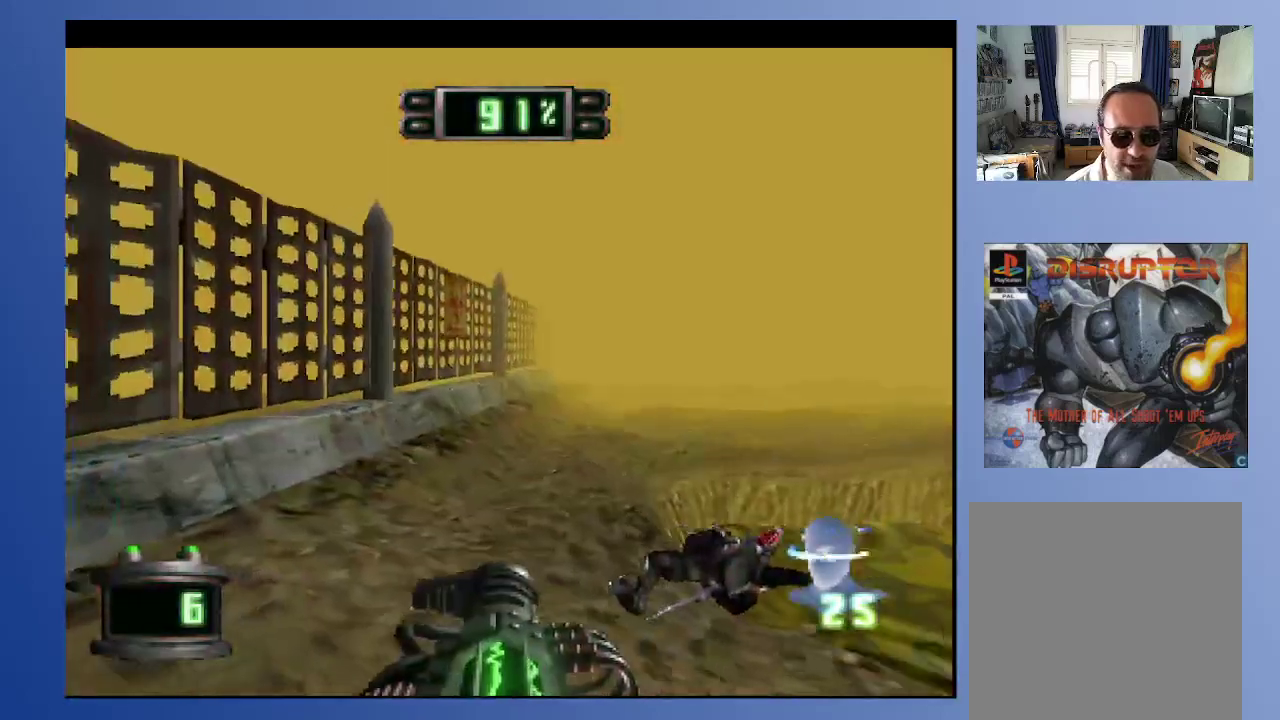
{"buttons": ["DPAD_UP", "DPAD_RIGHT"], "left_stick": "down", "right_stick": "center", "events": [[17, "DPAD_RIGHT", "down"]]}
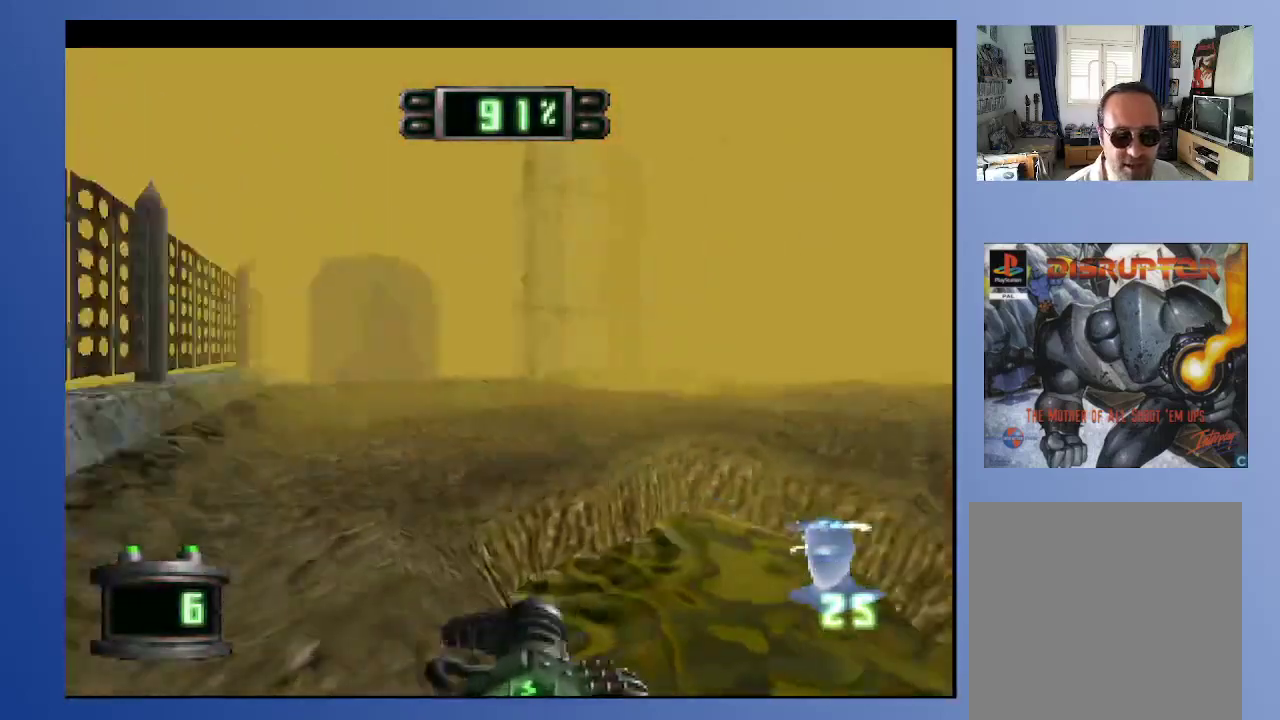
{"buttons": ["L2", "DPAD_RIGHT"], "left_stick": "down", "right_stick": "center", "events": [[67, "DPAD_RIGHT", "up"], [100, "L2", "down"], [133, "DPAD_UP", "up"], [400, "DPAD_RIGHT", "down"]]}
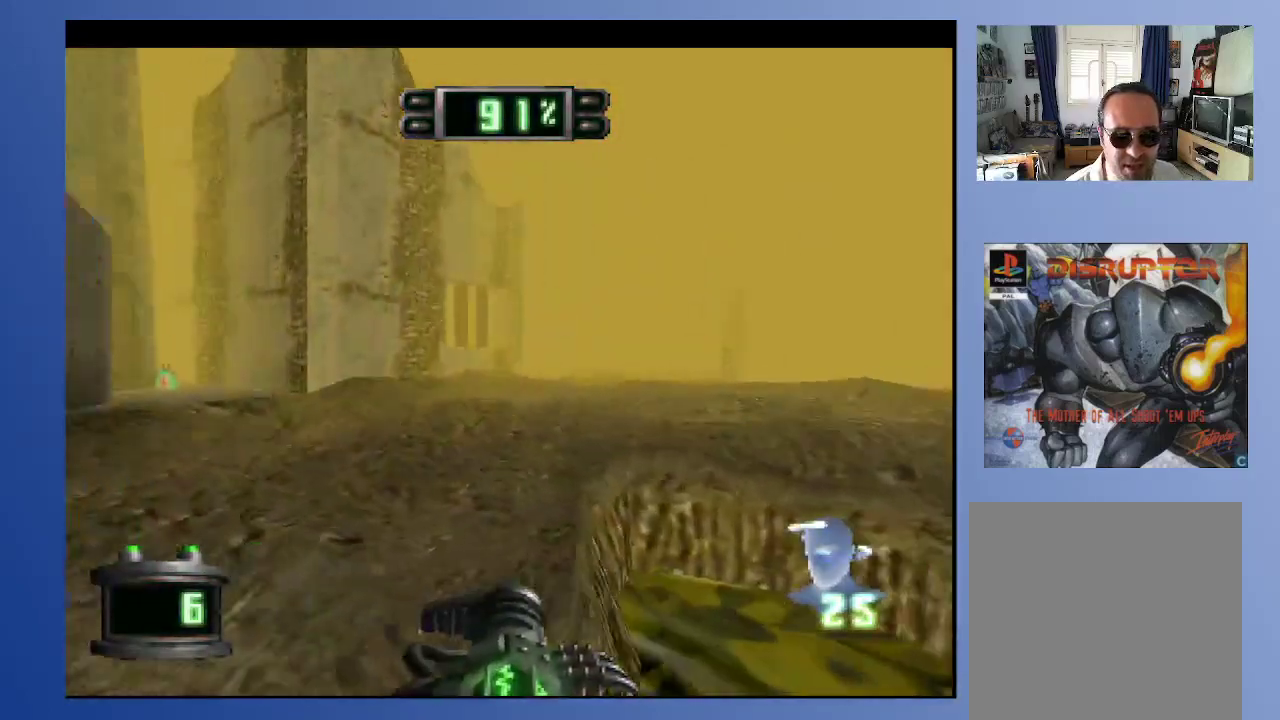
{"buttons": ["DPAD_RIGHT"], "left_stick": "down", "right_stick": "center", "events": [[233, "DPAD_RIGHT", "up"], [483, "DPAD_RIGHT", "down"], [483, "L2", "up"]]}
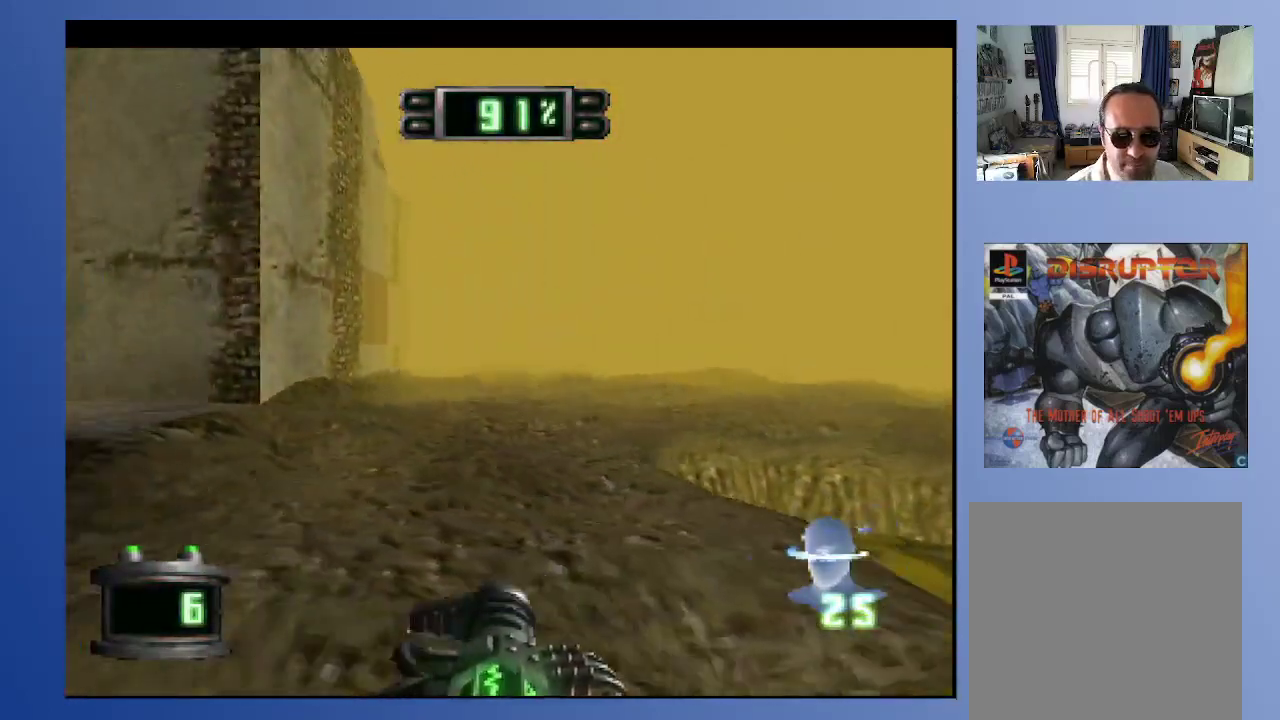
{"buttons": ["DPAD_RIGHT"], "left_stick": "down", "right_stick": "center", "events": []}
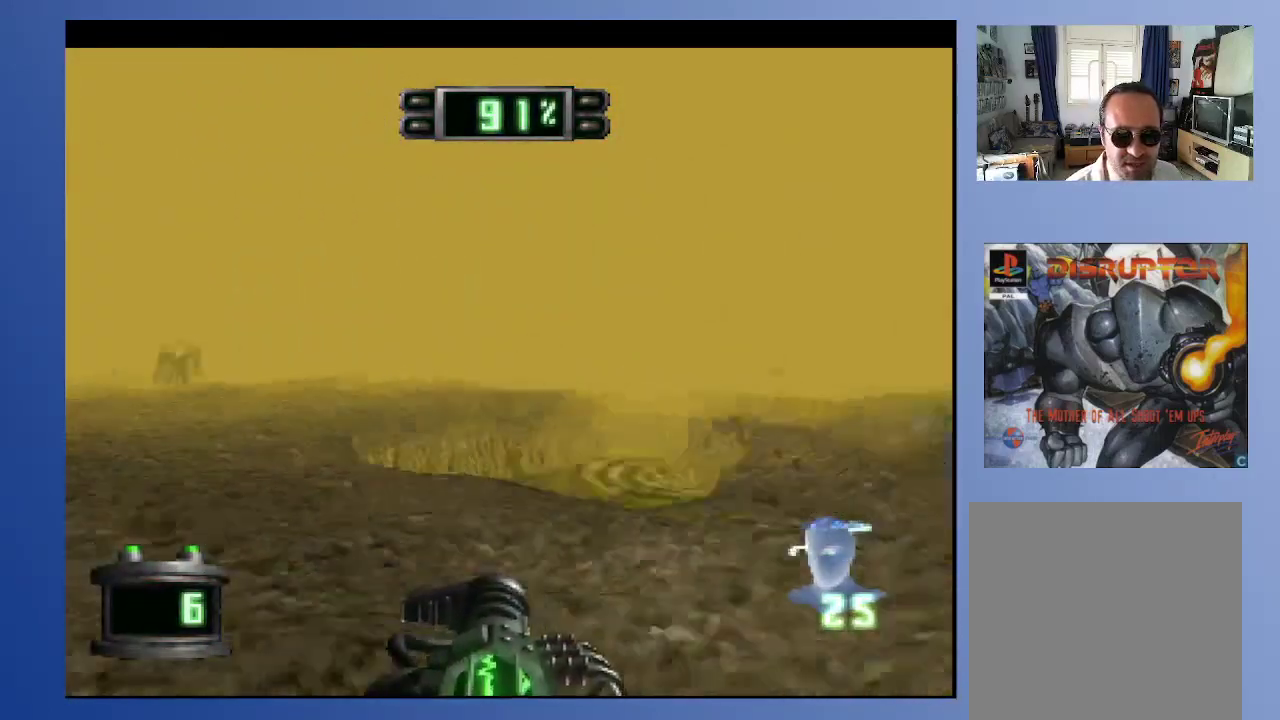
{"buttons": ["DPAD_UP", "DPAD_LEFT"], "left_stick": "down", "right_stick": "center", "events": [[50, "DPAD_RIGHT", "up"], [300, "DPAD_UP", "down"], [300, "left_stick", "center"], [367, "R2", "down"], [450, "DPAD_LEFT", "down"], [483, "R2", "up"], [500, "left_stick", "down"]]}
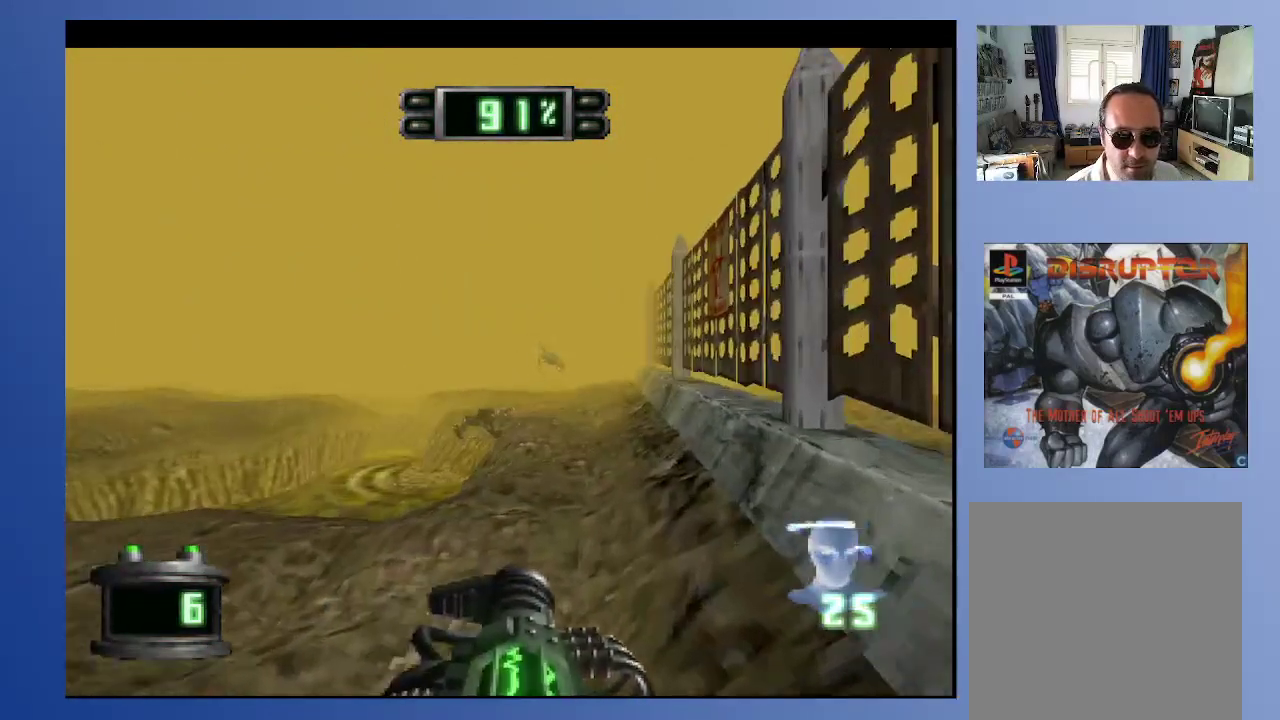
{"buttons": [], "left_stick": "down", "right_stick": "center", "events": [[50, "DPAD_LEFT", "up"], [367, "DPAD_UP", "up"], [400, "A", "down"], [500, "A", "up"]]}
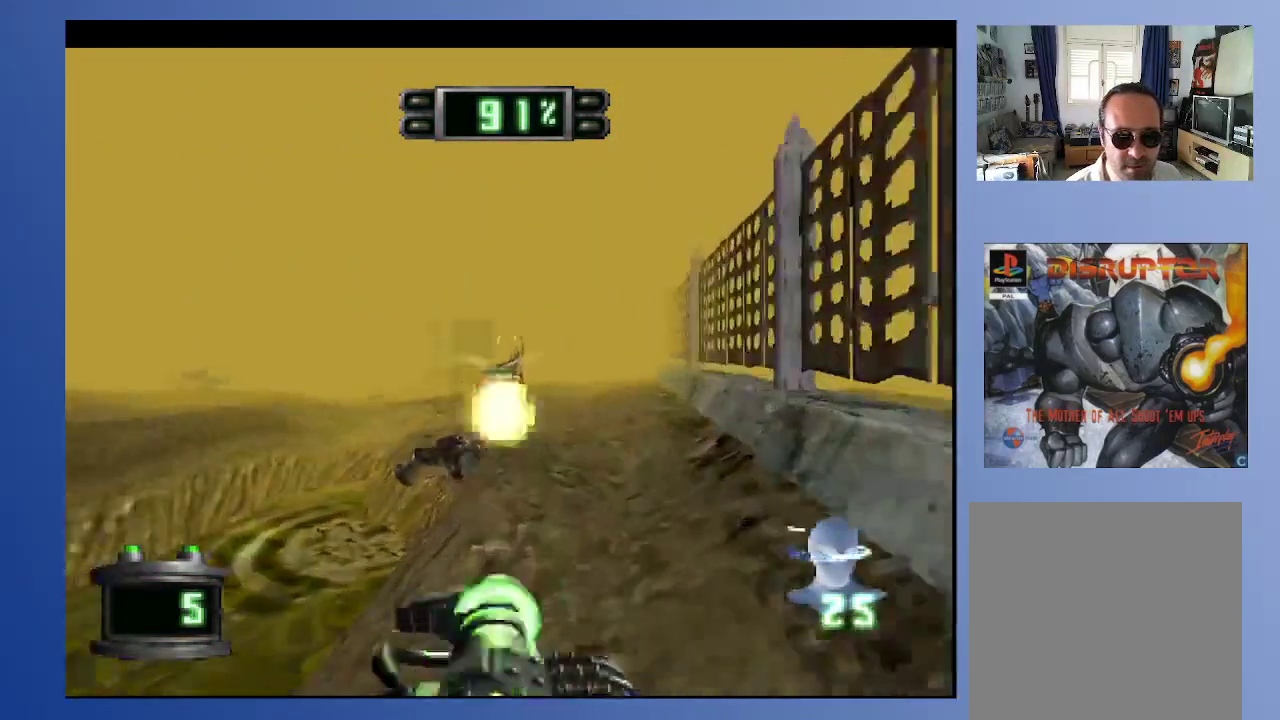
{"buttons": ["DPAD_LEFT"], "left_stick": "down", "right_stick": "center", "events": [[17, "DPAD_LEFT", "down"], [133, "DPAD_LEFT", "up"], [467, "DPAD_LEFT", "down"]]}
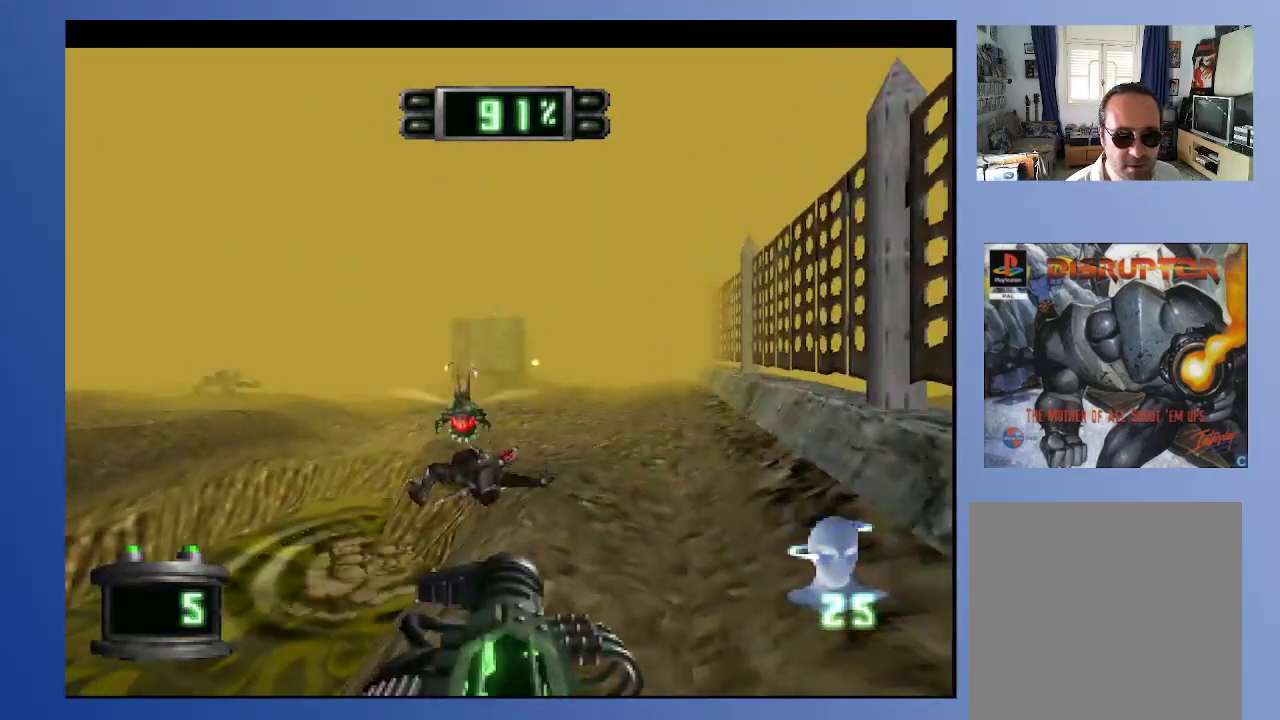
{"buttons": ["DPAD_RIGHT"], "left_stick": "down", "right_stick": "center", "events": [[117, "DPAD_LEFT", "up"], [133, "A", "down"], [233, "A", "up"], [400, "DPAD_UP", "down"], [433, "DPAD_RIGHT", "down"], [483, "DPAD_UP", "up"]]}
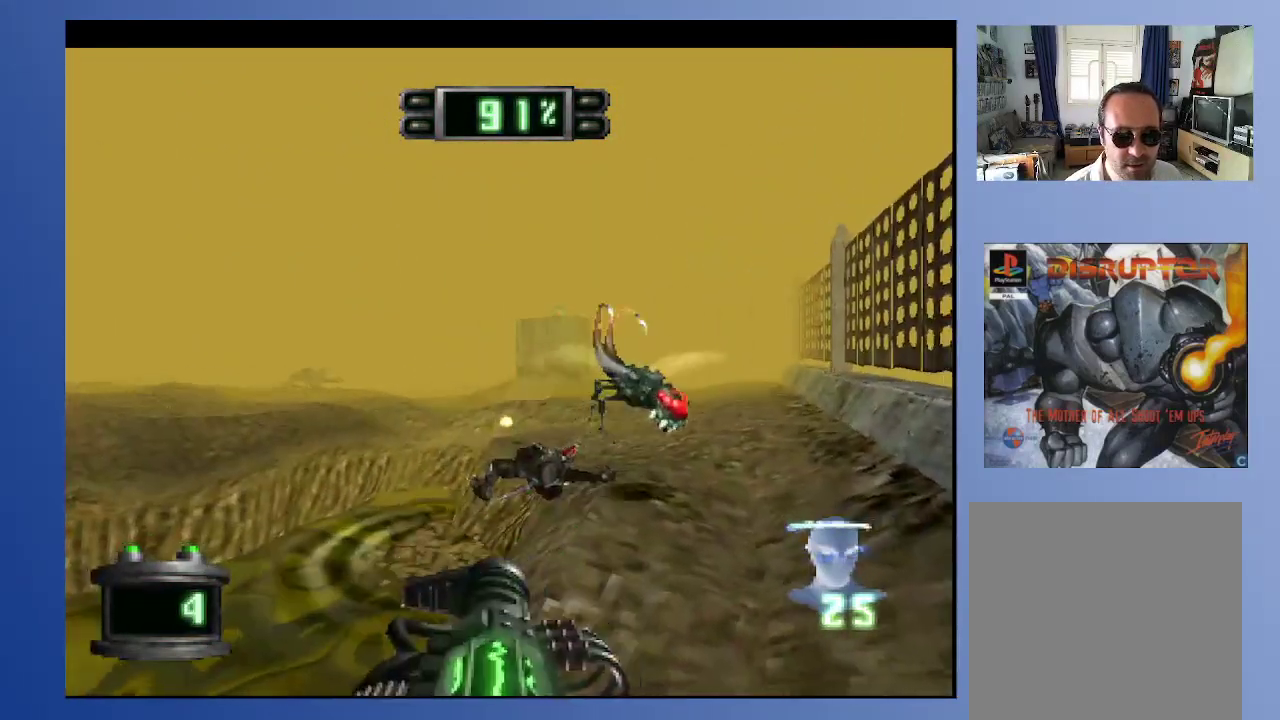
{"buttons": ["DPAD_DOWN"], "left_stick": "down", "right_stick": "center", "events": [[83, "DPAD_RIGHT", "up"], [167, "DPAD_RIGHT", "down"], [350, "DPAD_DOWN", "down"], [367, "A", "down"], [383, "DPAD_RIGHT", "up"], [500, "A", "up"]]}
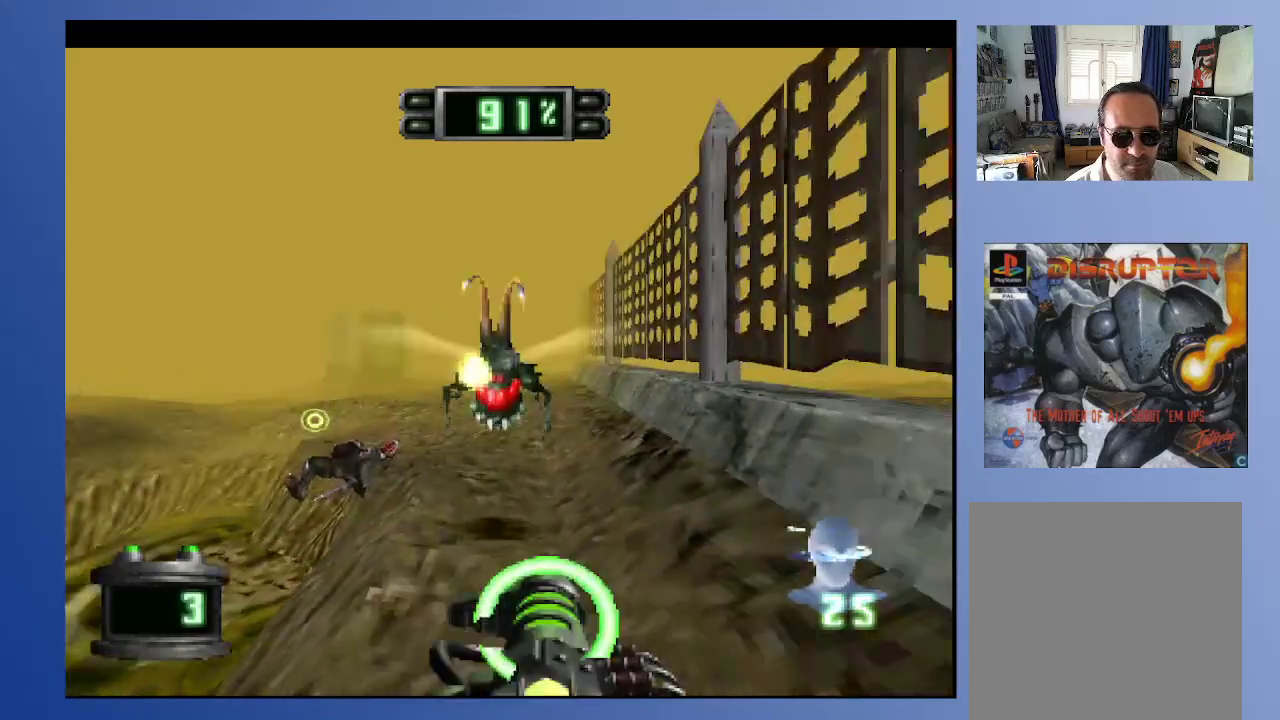
{"buttons": ["DPAD_UP"], "left_stick": "down", "right_stick": "center", "events": [[50, "DPAD_DOWN", "up"], [217, "DPAD_UP", "down"], [233, "DPAD_LEFT", "down"], [367, "DPAD_LEFT", "up"]]}
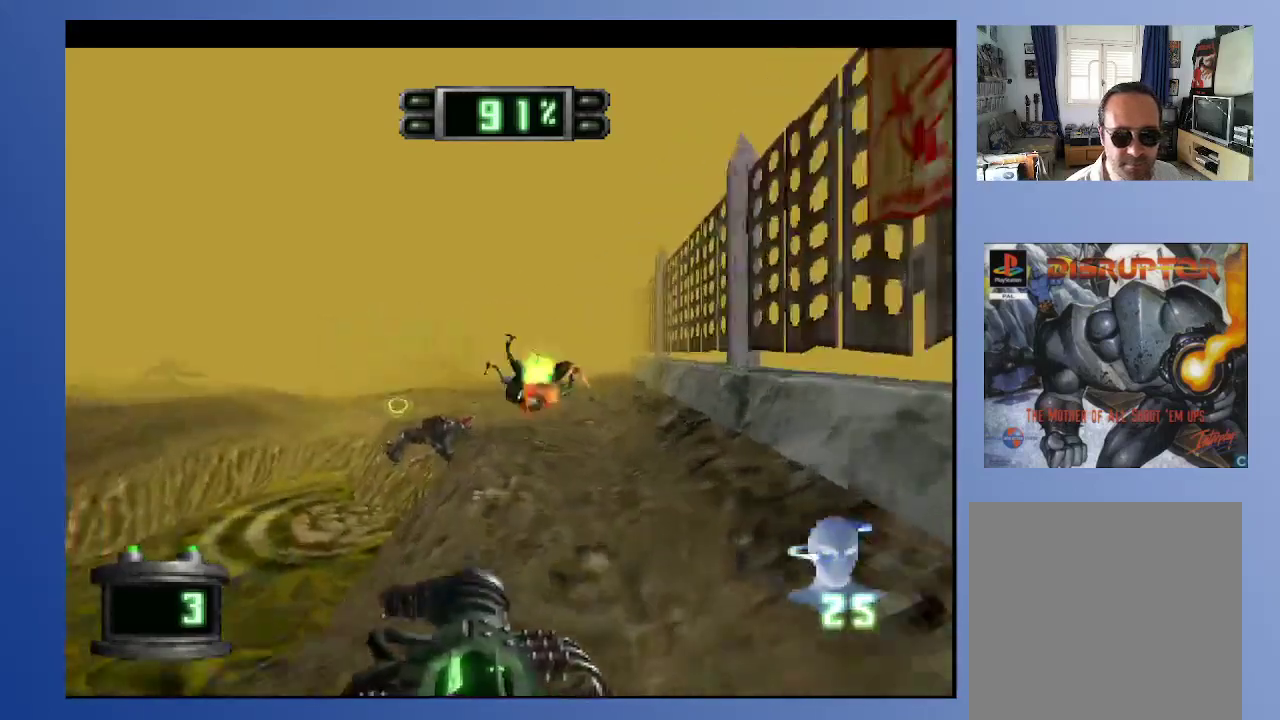
{"buttons": ["R2", "DPAD_UP", "DPAD_LEFT"], "left_stick": "down", "right_stick": "center", "events": [[83, "DPAD_LEFT", "down"], [250, "DPAD_LEFT", "up"], [467, "R2", "down"], [483, "DPAD_LEFT", "down"]]}
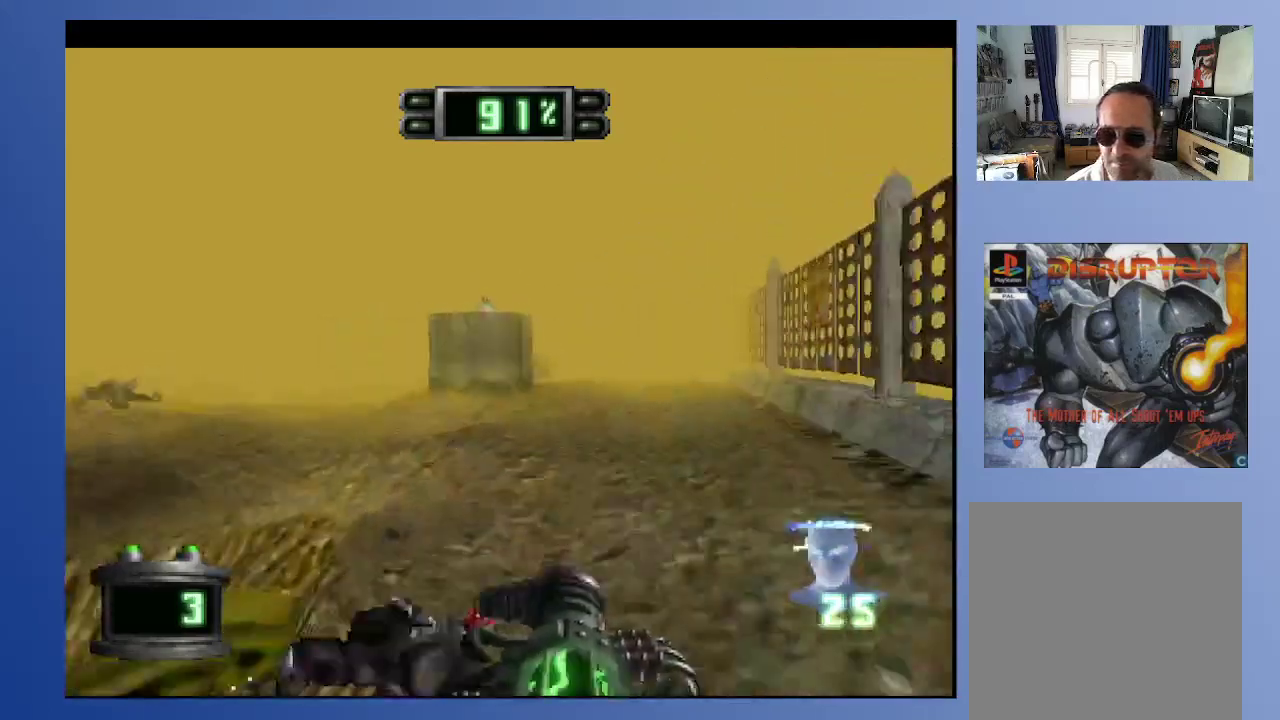
{"buttons": ["R2"], "left_stick": "down", "right_stick": "center", "events": [[200, "DPAD_UP", "up"], [233, "DPAD_LEFT", "up"]]}
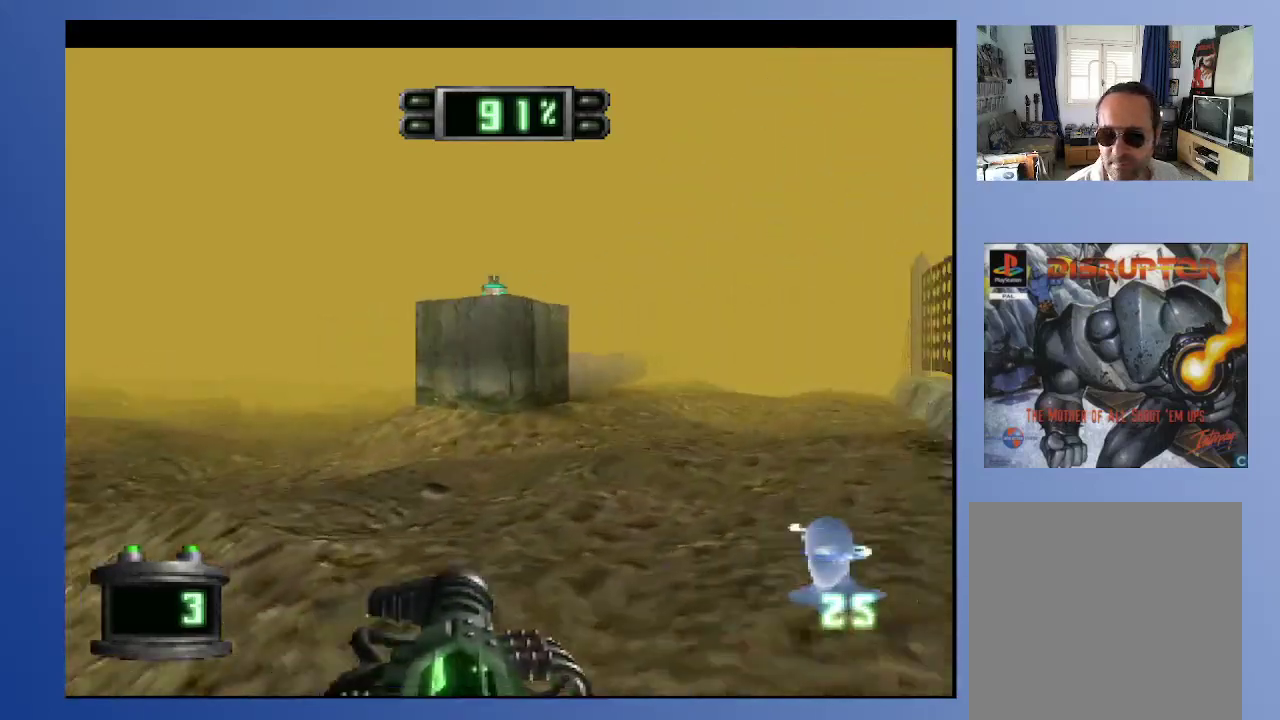
{"buttons": ["R2"], "left_stick": "down", "right_stick": "center", "events": [[117, "DPAD_LEFT", "down"], [150, "DPAD_UP", "down"], [200, "R2", "up"], [367, "DPAD_UP", "up"], [383, "DPAD_LEFT", "up"], [433, "R2", "down"]]}
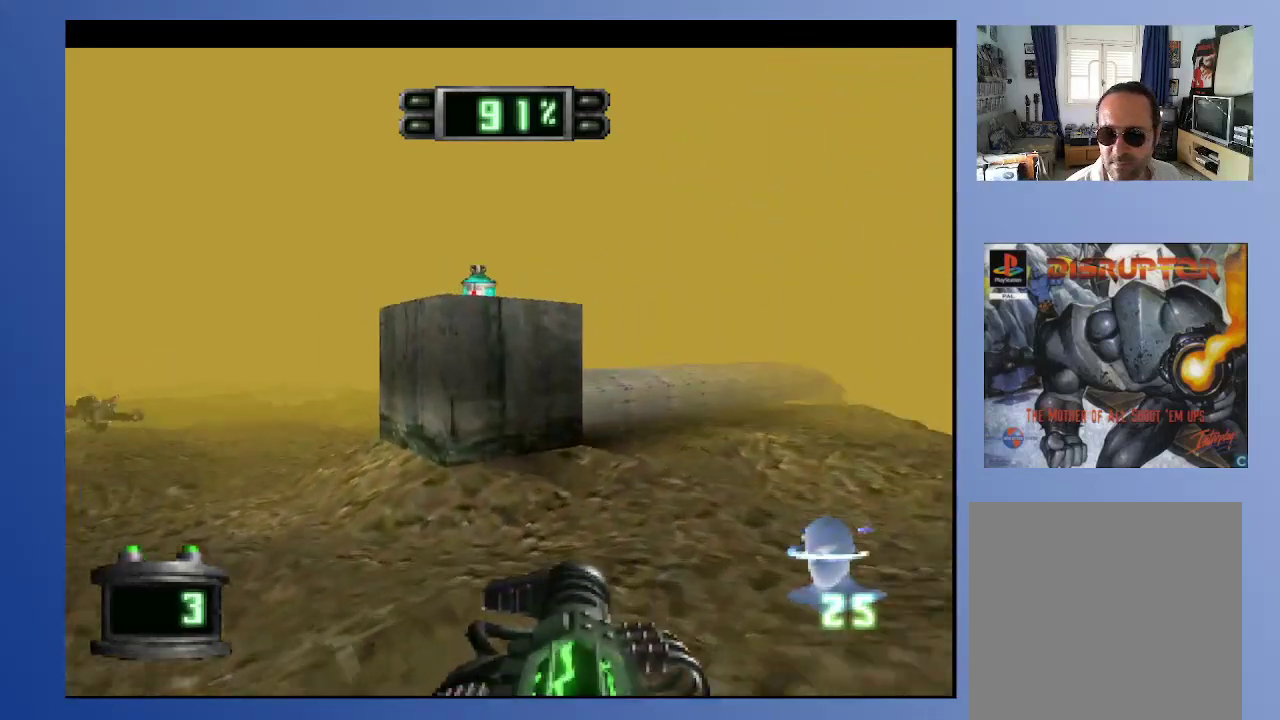
{"buttons": ["DPAD_LEFT"], "left_stick": "down", "right_stick": "center", "events": [[150, "DPAD_LEFT", "down"], [200, "R2", "up"]]}
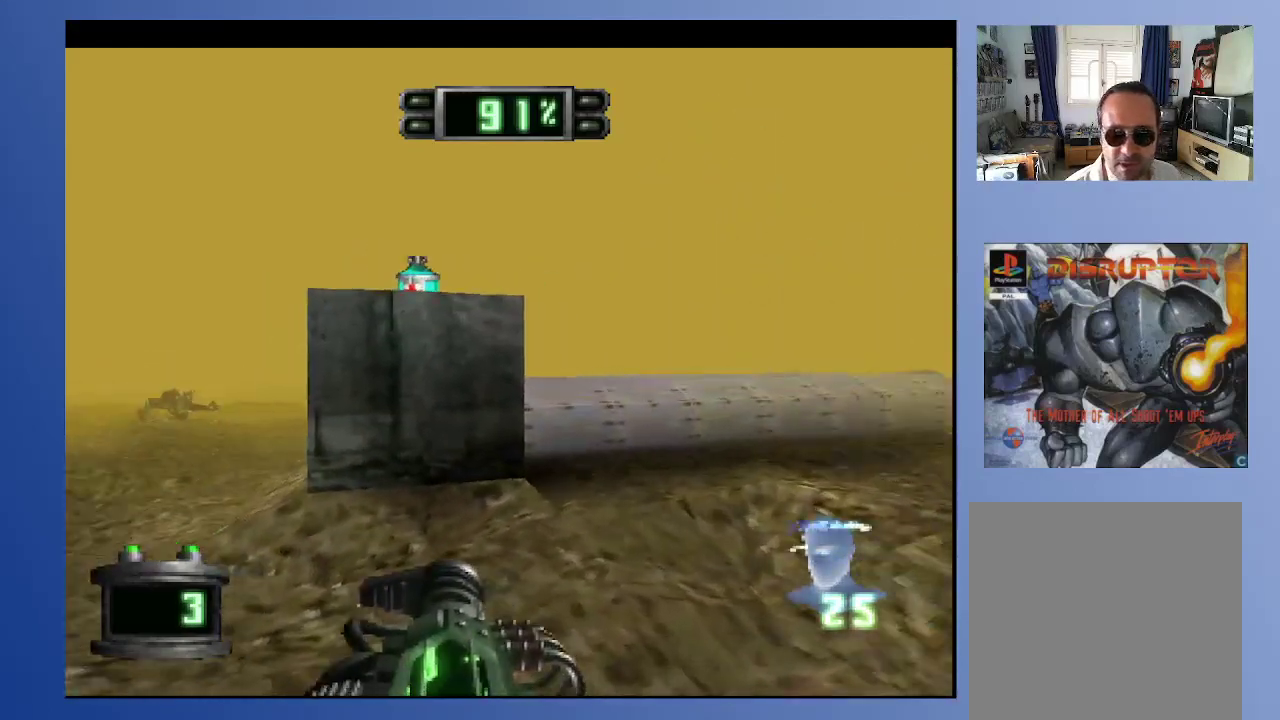
{"buttons": ["DPAD_LEFT"], "left_stick": "down", "right_stick": "center", "events": [[100, "DPAD_LEFT", "up"], [400, "DPAD_LEFT", "down"]]}
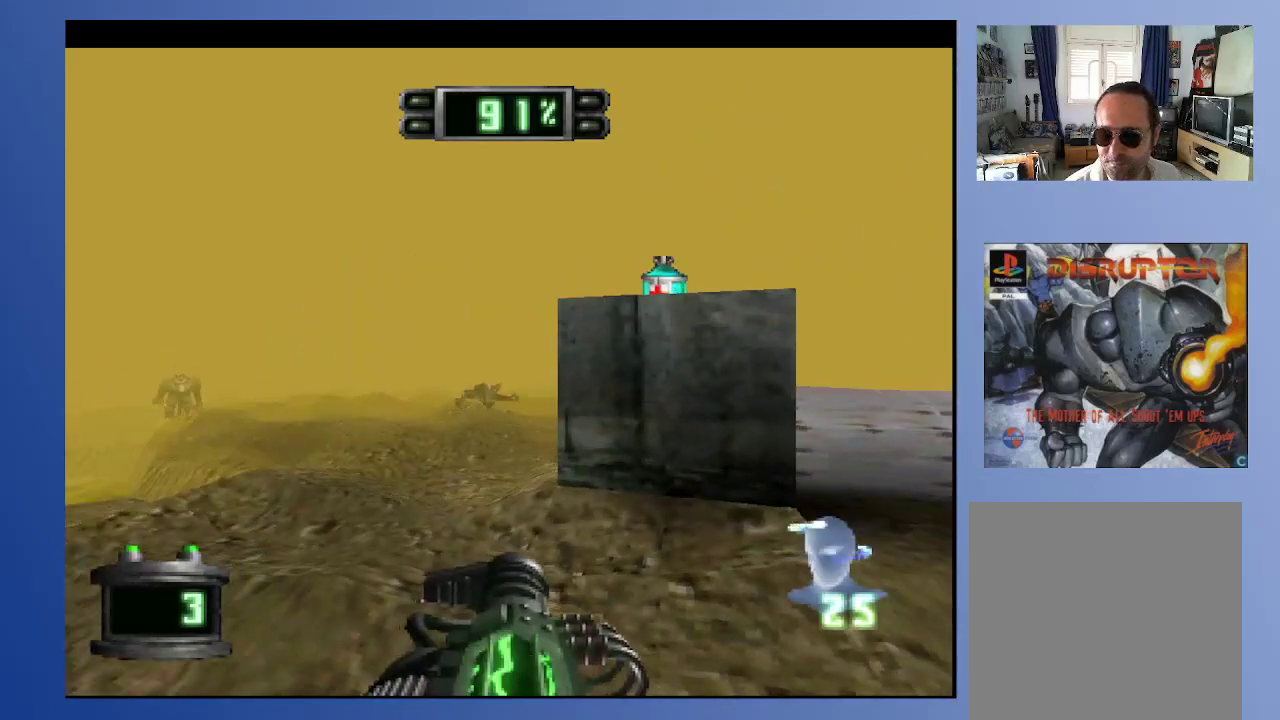
{"buttons": ["DPAD_RIGHT"], "left_stick": "down", "right_stick": "center", "events": [[300, "DPAD_LEFT", "up"], [483, "DPAD_RIGHT", "down"]]}
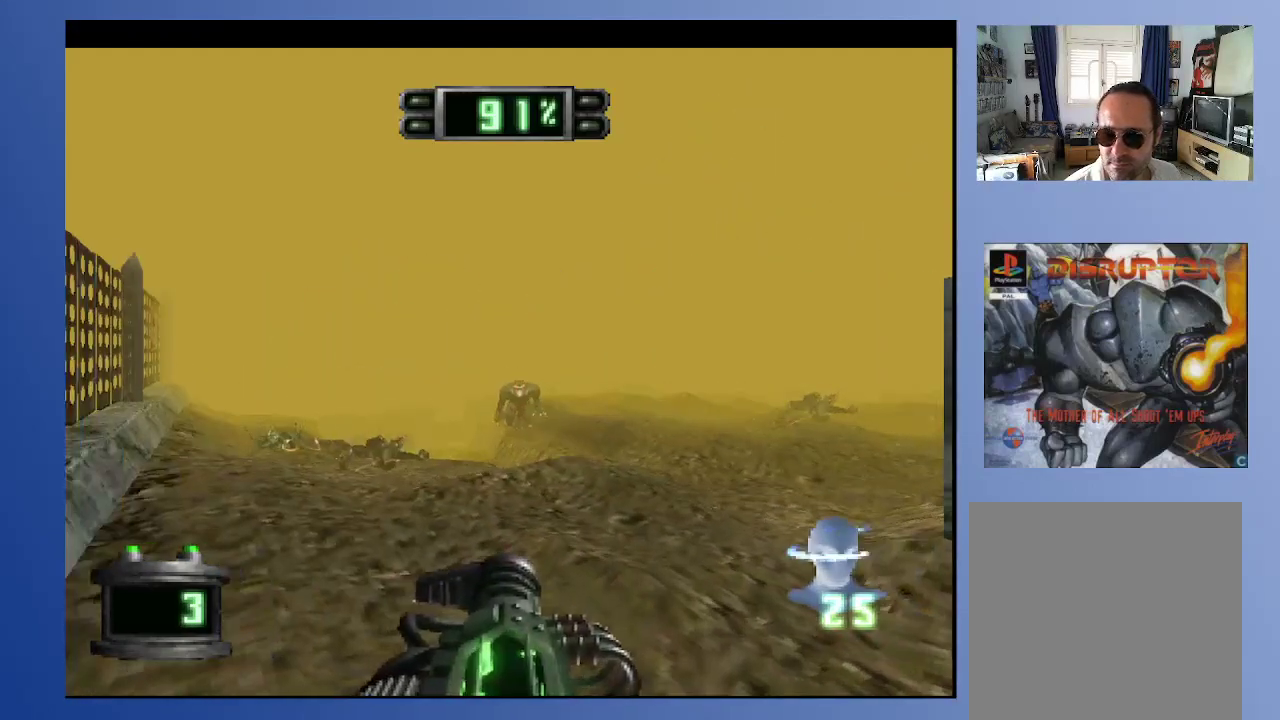
{"buttons": [], "left_stick": "down", "right_stick": "center", "events": [[100, "DPAD_RIGHT", "up"]]}
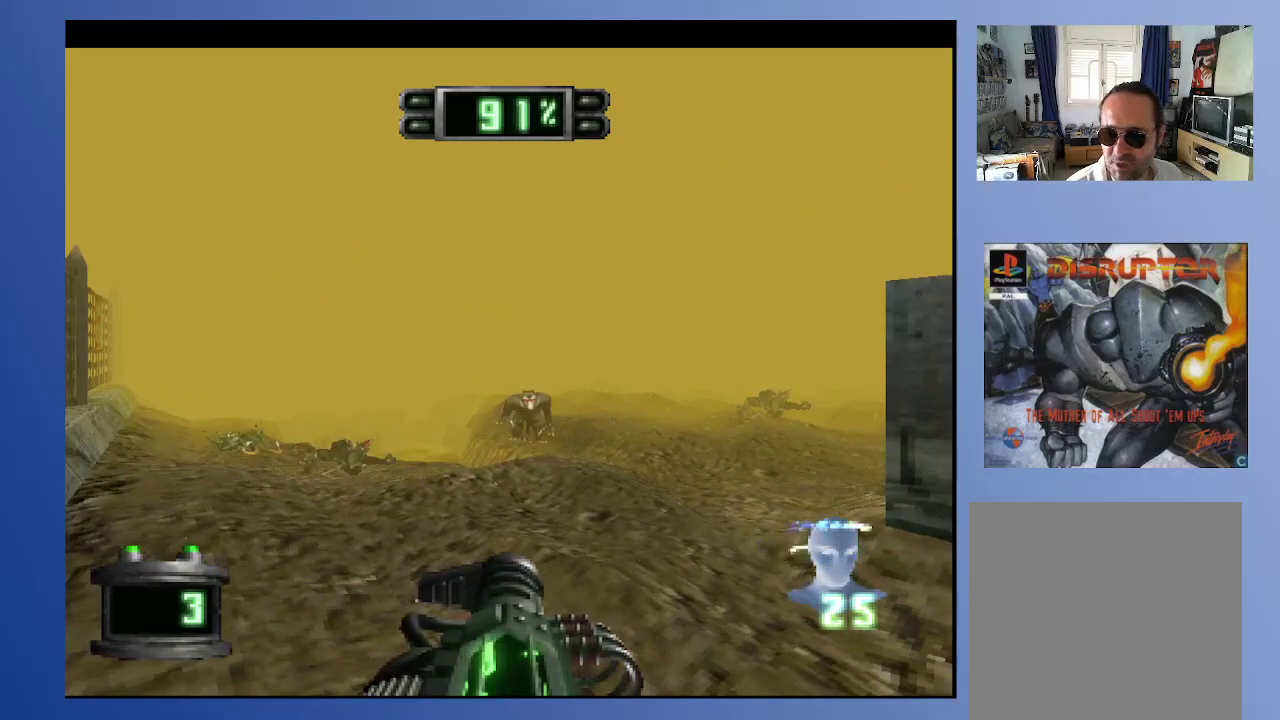
{"buttons": [], "left_stick": "down", "right_stick": "center", "events": [[83, "DPAD_RIGHT", "down"], [167, "DPAD_UP", "down"], [267, "DPAD_RIGHT", "up"], [267, "DPAD_UP", "up"]]}
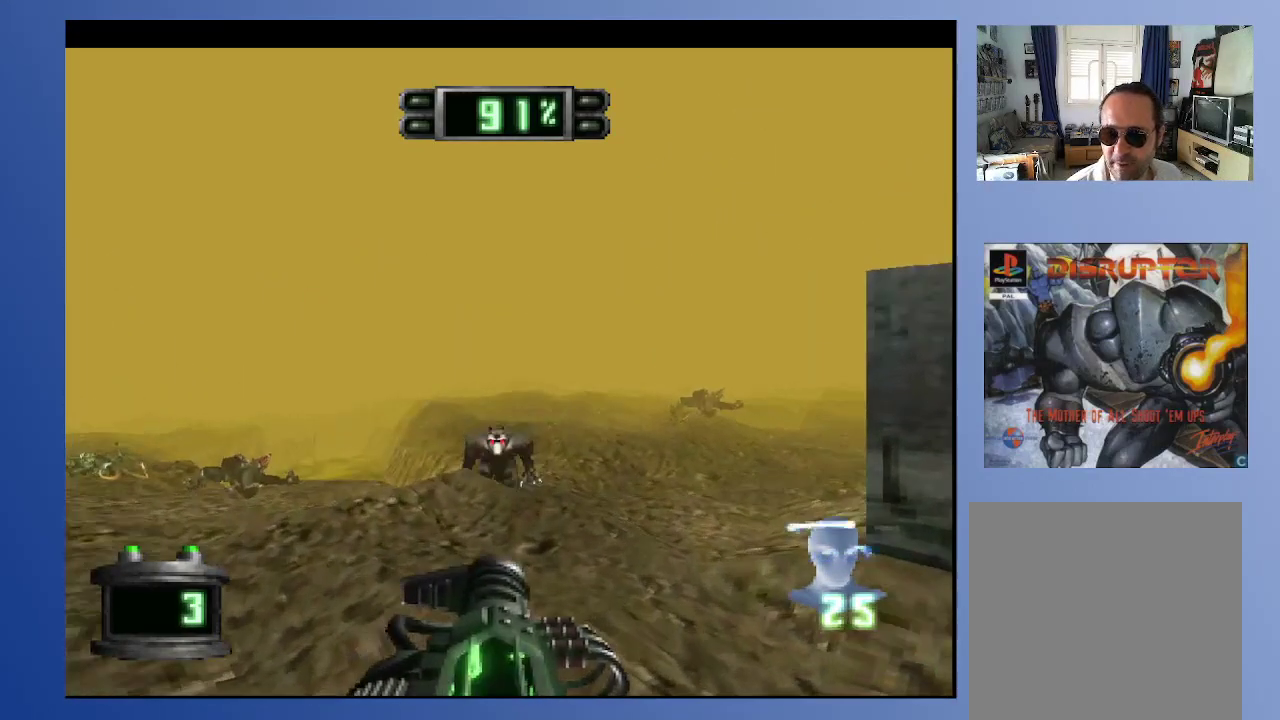
{"buttons": [], "left_stick": "down", "right_stick": "center", "events": [[367, "A", "down"], [383, "DPAD_UP", "down"], [483, "A", "up"], [483, "DPAD_UP", "up"]]}
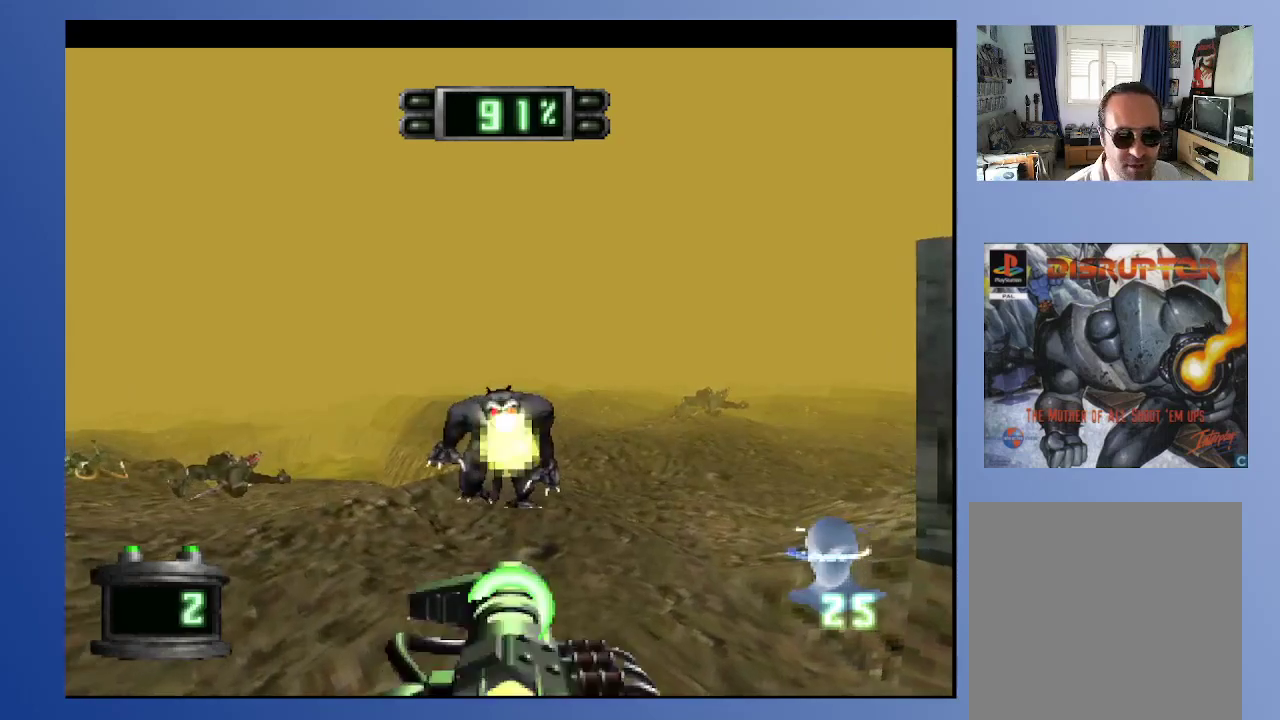
{"buttons": ["A"], "left_stick": "down", "right_stick": "center", "events": [[150, "DPAD_DOWN", "down"], [267, "DPAD_DOWN", "up"], [383, "A", "down"]]}
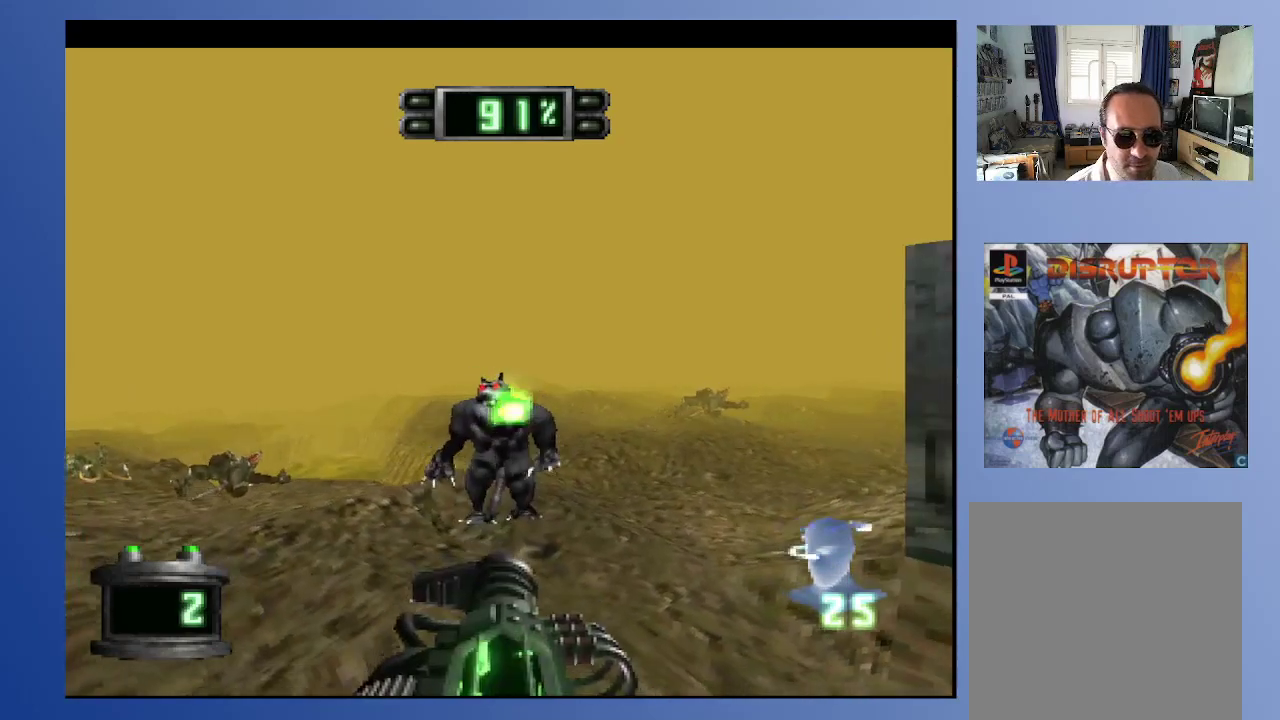
{"buttons": [], "left_stick": "down", "right_stick": "center", "events": [[17, "A", "up"]]}
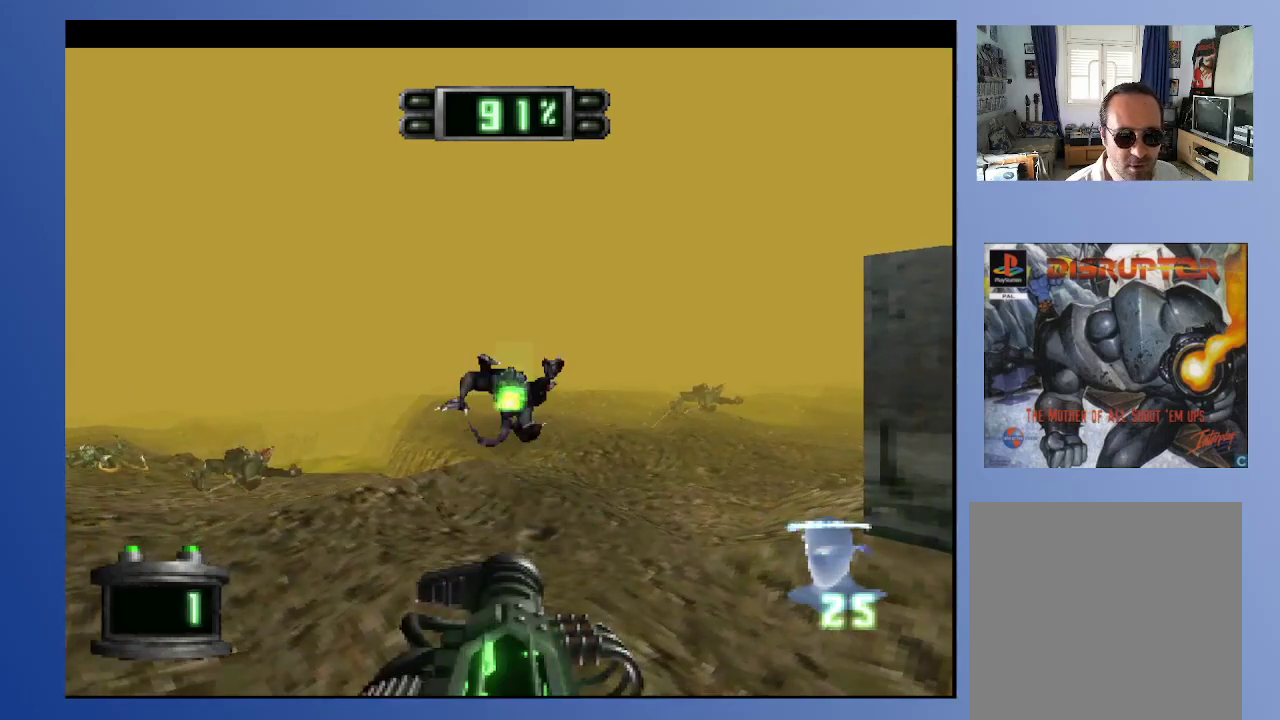
{"buttons": [], "left_stick": "down", "right_stick": "center", "events": [[150, "left_stick", "center"], [167, "DPAD_UP", "down"], [350, "DPAD_UP", "up"], [367, "left_stick", "down"]]}
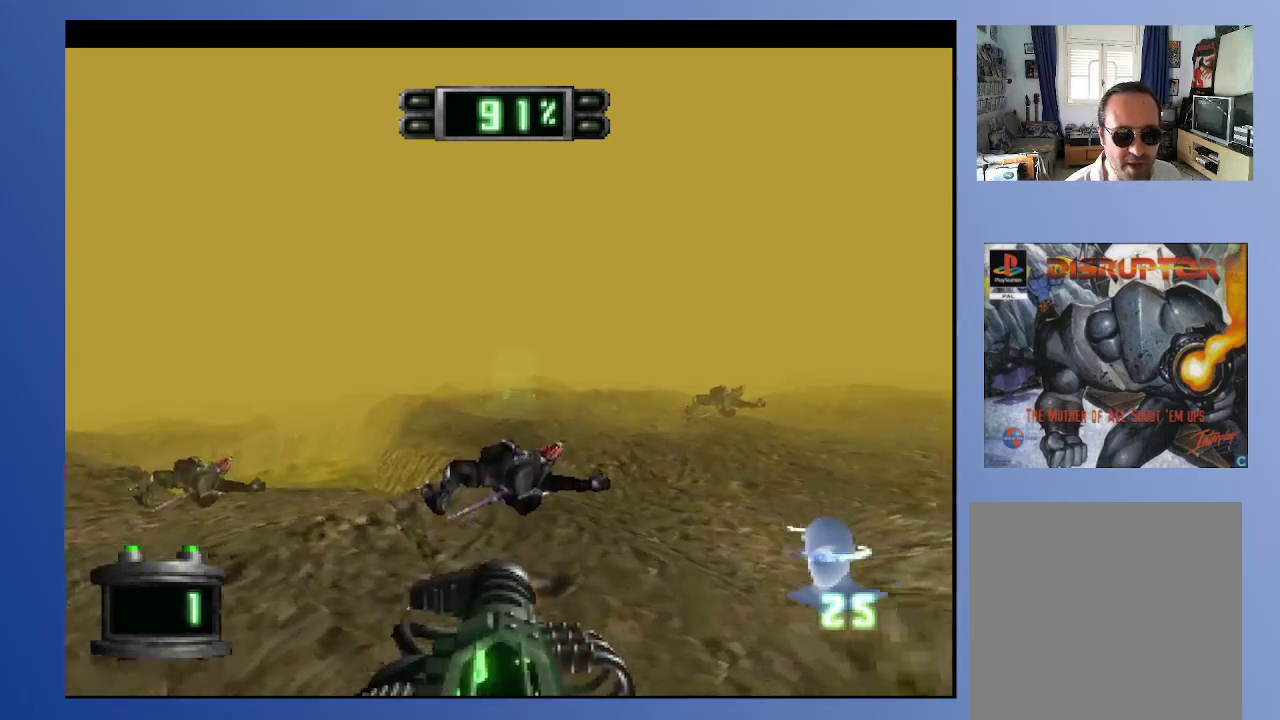
{"buttons": ["DPAD_UP"], "left_stick": "down", "right_stick": "center", "events": [[50, "DPAD_UP", "down"]]}
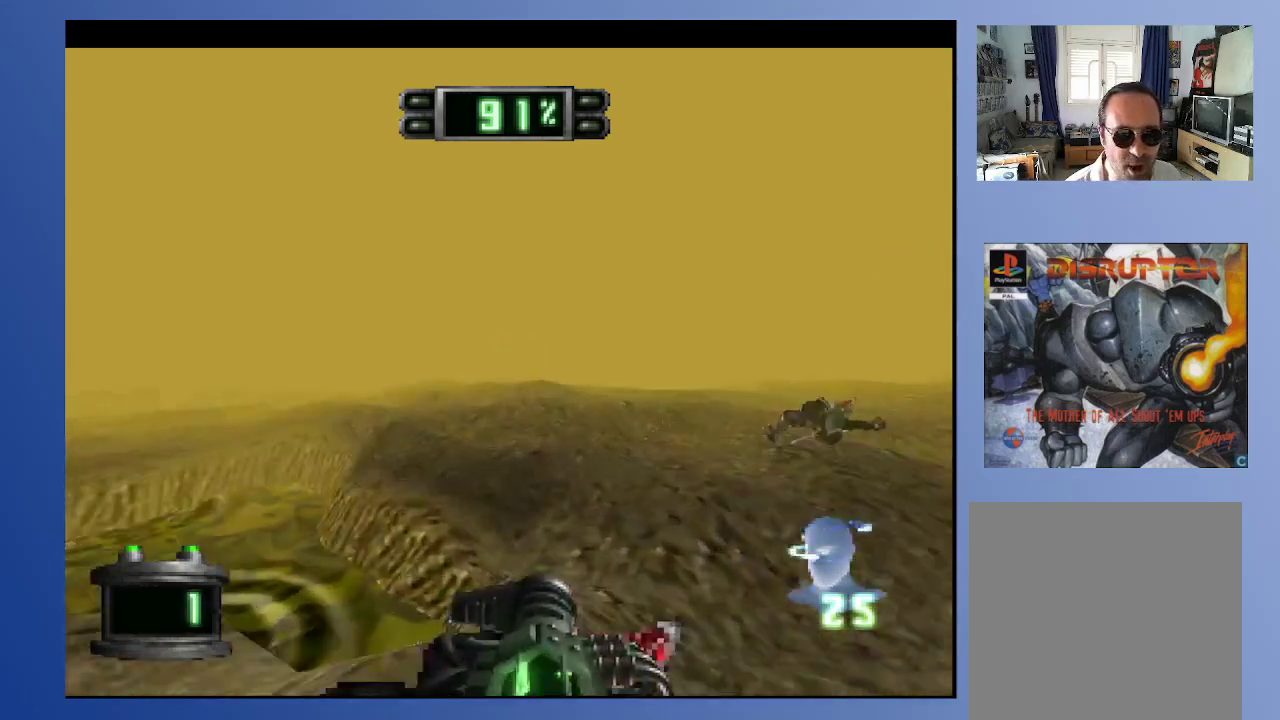
{"buttons": ["DPAD_UP"], "left_stick": "down", "right_stick": "center", "events": [[233, "R2", "down"], [383, "R2", "up"]]}
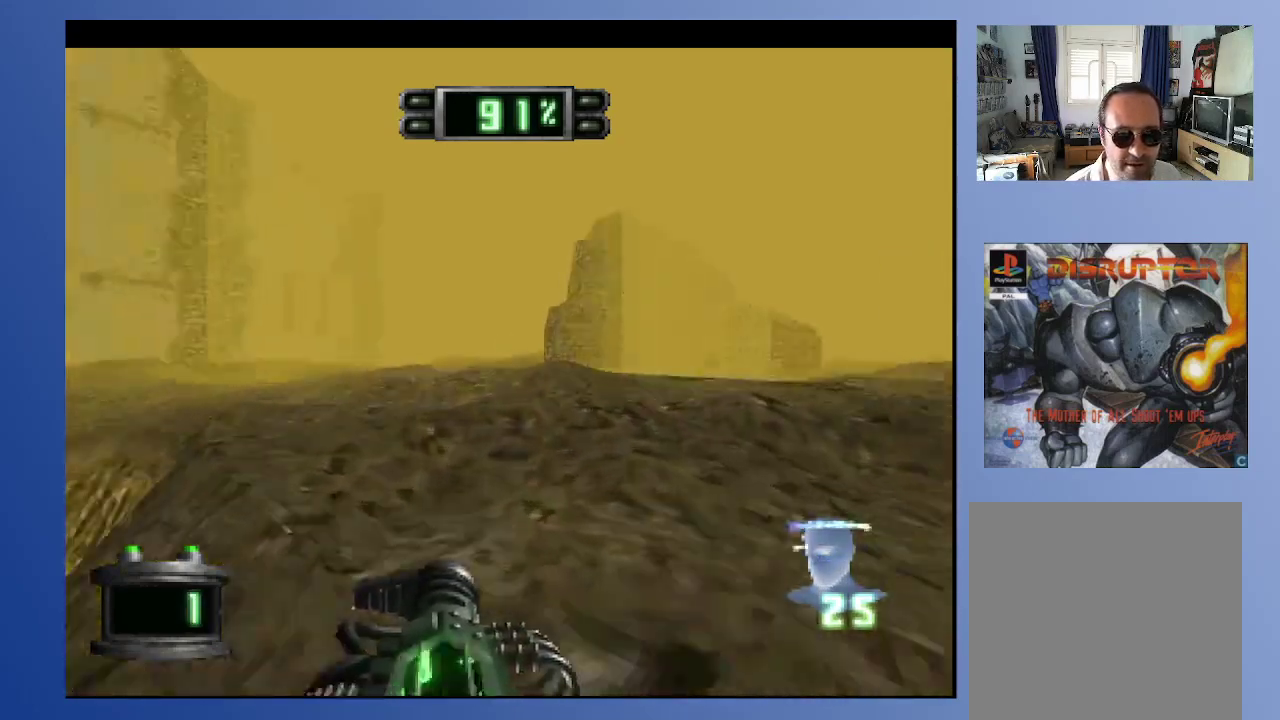
{"buttons": ["DPAD_UP", "DPAD_LEFT"], "left_stick": "down", "right_stick": "center", "events": [[17, "DPAD_UP", "up"], [400, "DPAD_LEFT", "down"], [400, "DPAD_UP", "down"]]}
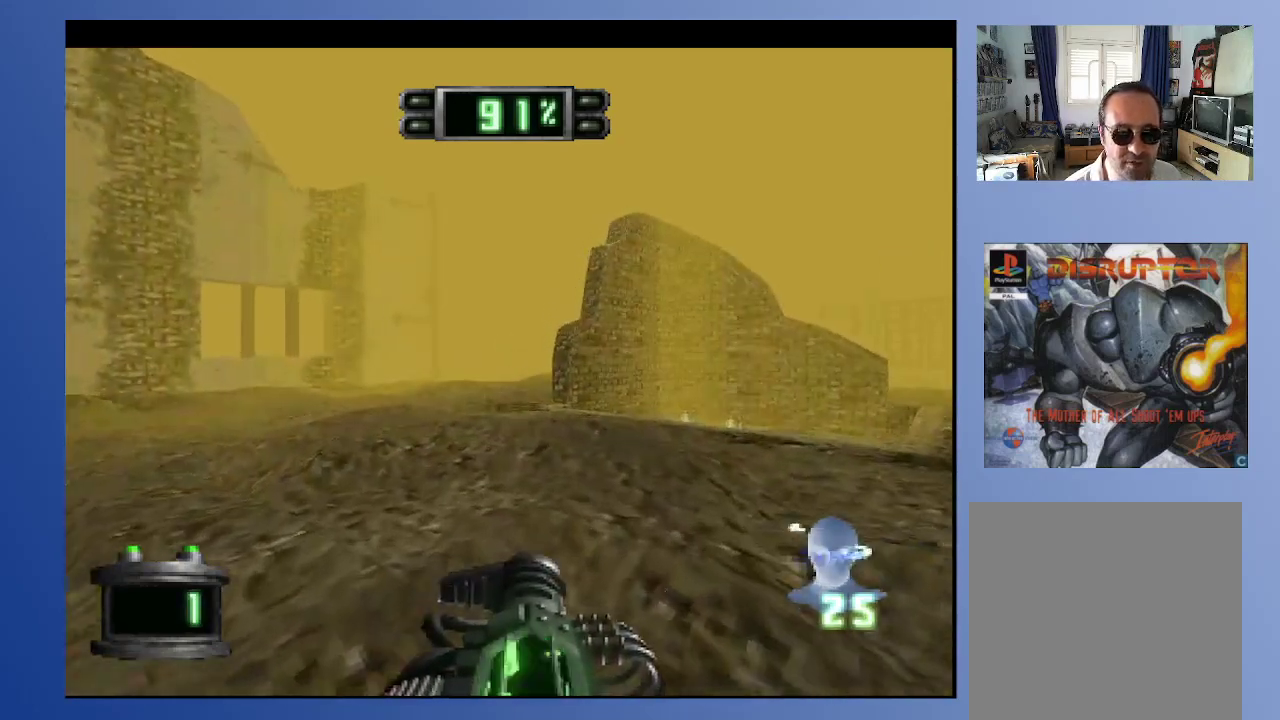
{"buttons": ["R2", "DPAD_RIGHT"], "left_stick": "down", "right_stick": "center", "events": [[100, "DPAD_LEFT", "up"], [217, "DPAD_RIGHT", "down"], [267, "DPAD_UP", "up"], [417, "R2", "down"]]}
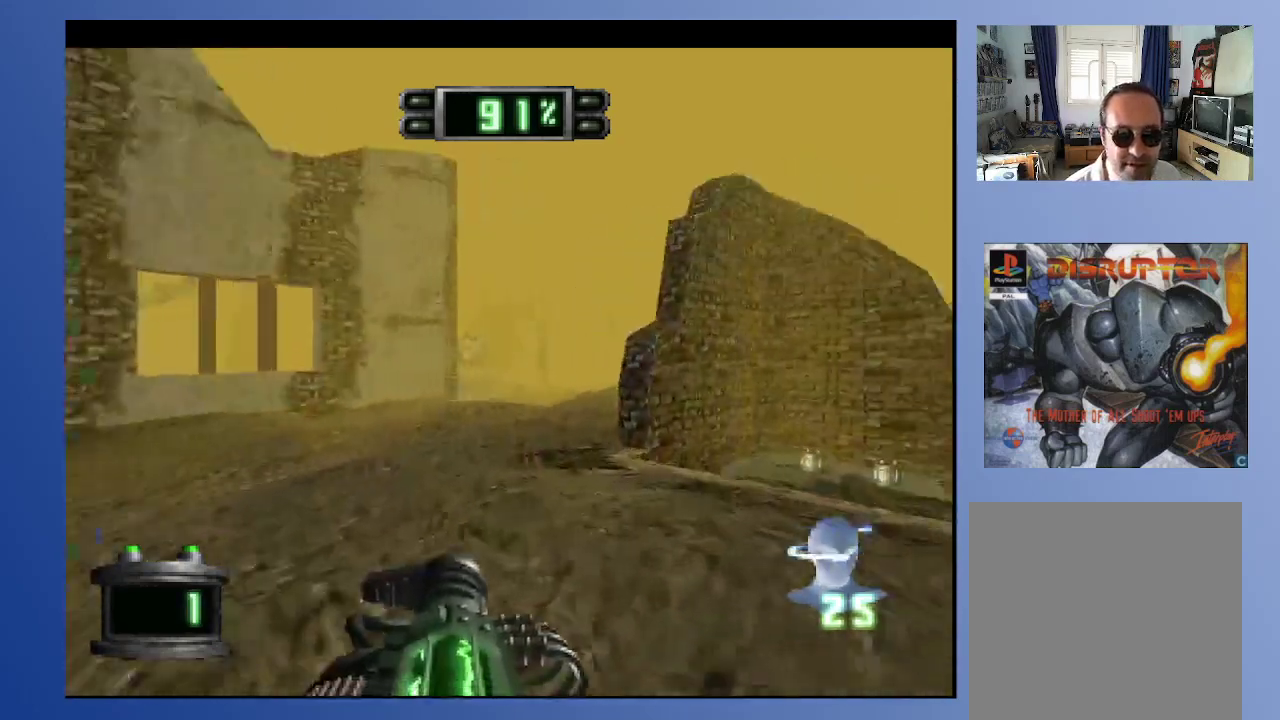
{"buttons": ["DPAD_UP"], "left_stick": "center", "right_stick": "center", "events": [[50, "DPAD_RIGHT", "up"], [117, "R2", "up"], [233, "DPAD_UP", "down"], [233, "left_stick", "center"]]}